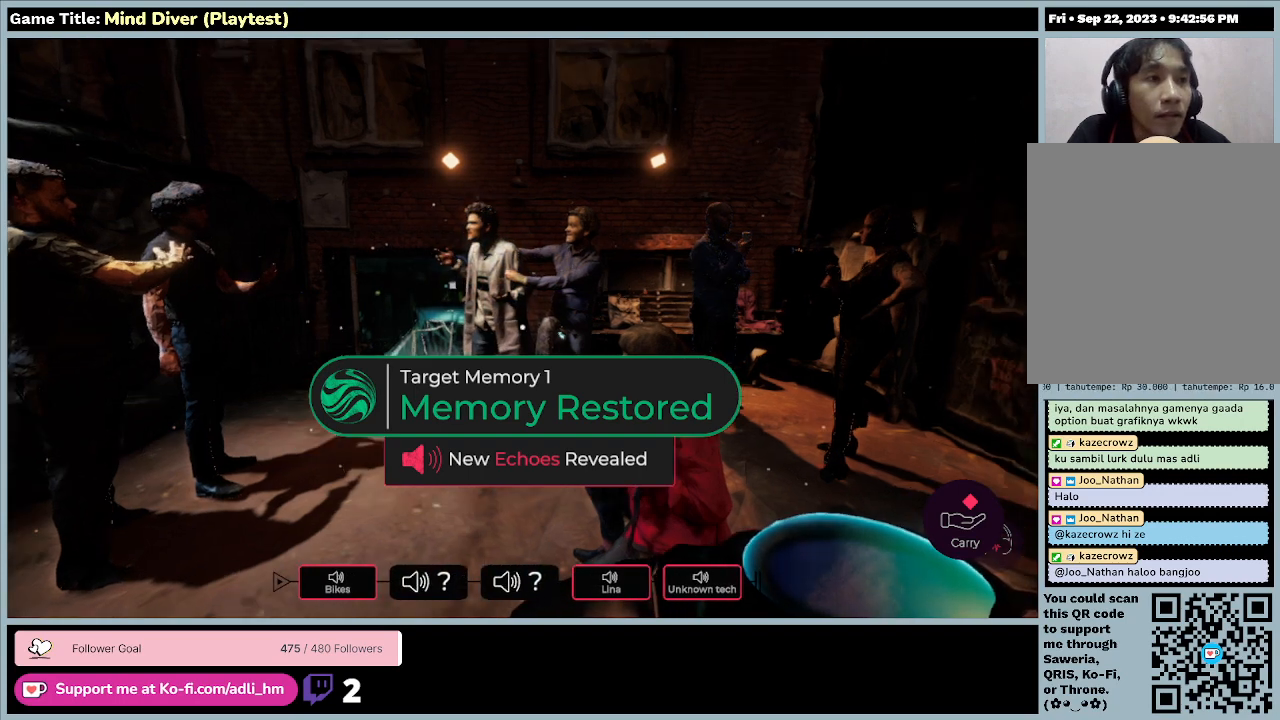
Gameplay with keyboard and mouse; each line is a JSON object with the keys and mouse buttons held at the frame after it. "events" lists presses ("down") and releases ("up") of "0", "1", "2", "3", "4", "5", "6", "7", "8", "9", "a", "alt", "b", "c", "caps_lock", "ctrl", "d", "down", "e", "escape", "f", "f1", "f2", "f3", "f4", "f5", "f6", "f7", "f8", "g", "h", "i", "j", "k", "l", "left", "m", "n", "o", "p", "q", "r", "return", "right", "s", "shift", "space", "t", "tab", "tilde", "u", "up", "v", "w", "x", "y", "z", "mouse_left", "mouse_wheel" and "mouse_right" between this image and that frame as [ms after this image, input, new state], when the widget could be followed in between. "mouse_left", "mouse_wheel", "mouse_right" = the "left", "wheel", "right" buttons of the "mouse" list. No other keys are recorded. "wheel" means that the mouse wheel is clicked or scrolled. Mouse movement is not recorded.
{"keys": ["a"], "mouse": [], "events": [[400, "a", "down"]]}
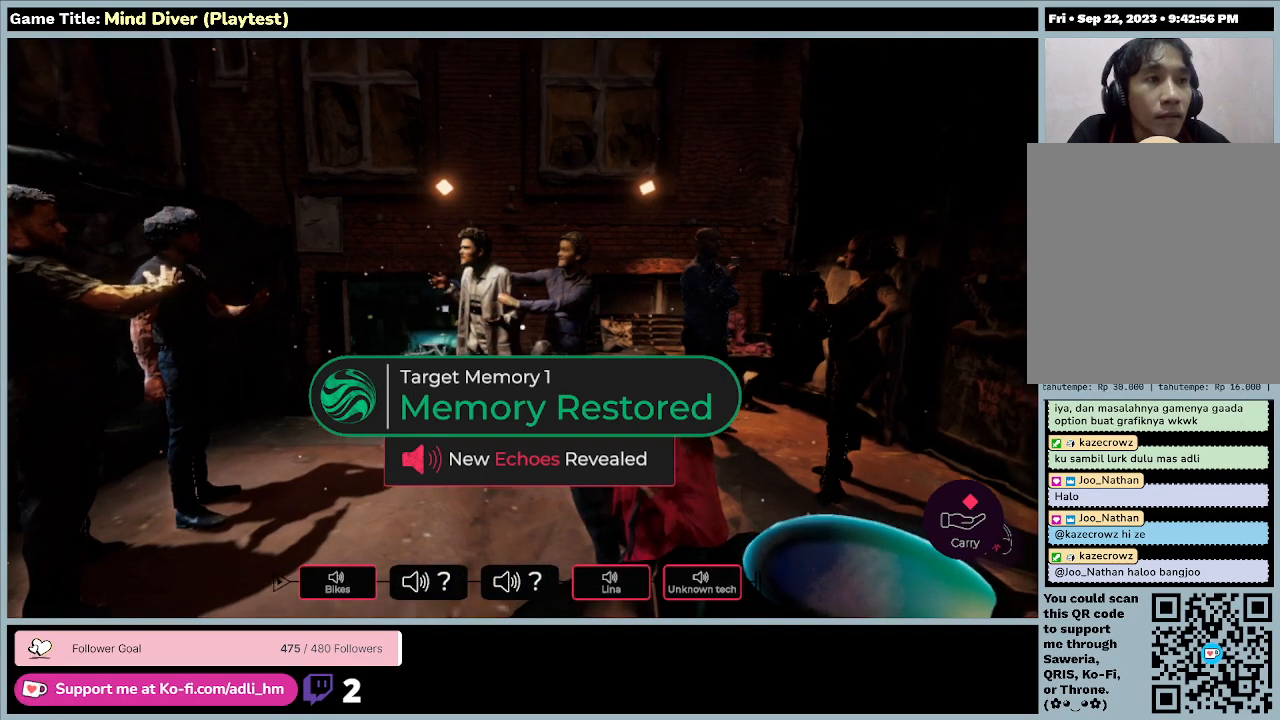
{"keys": [], "mouse": [], "events": [[500, "a", "up"]]}
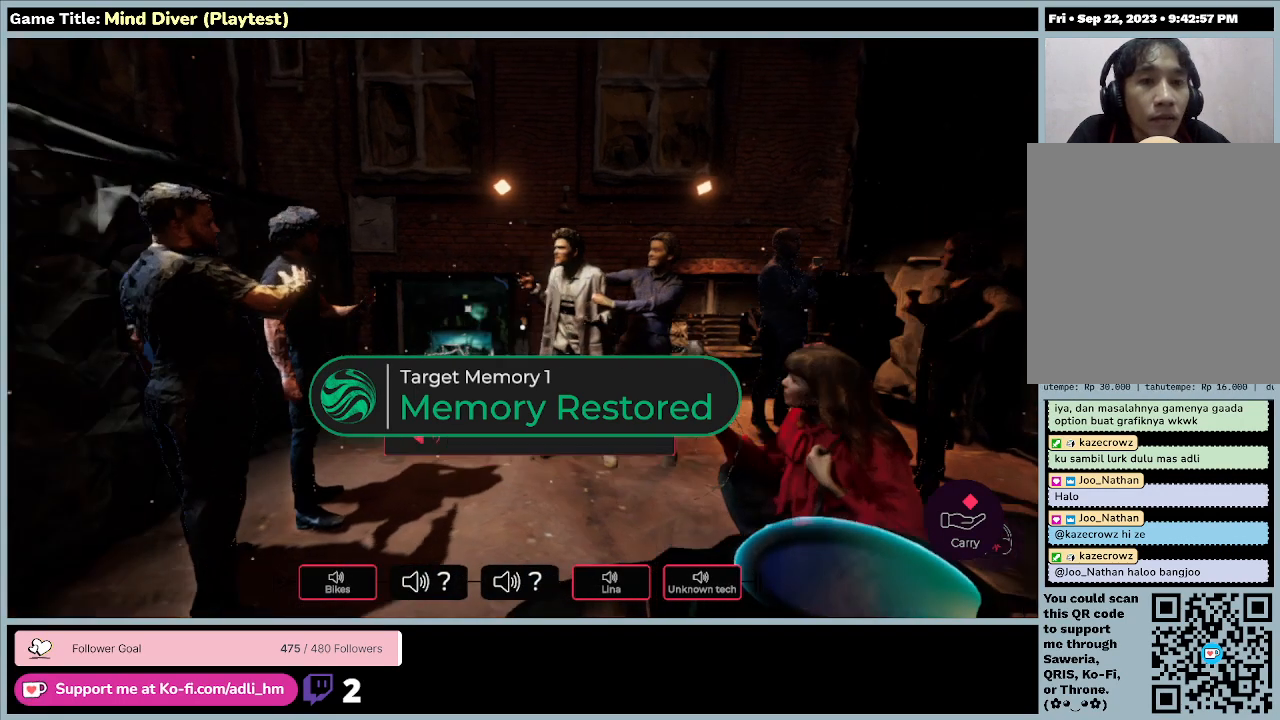
{"keys": [], "mouse": [], "events": []}
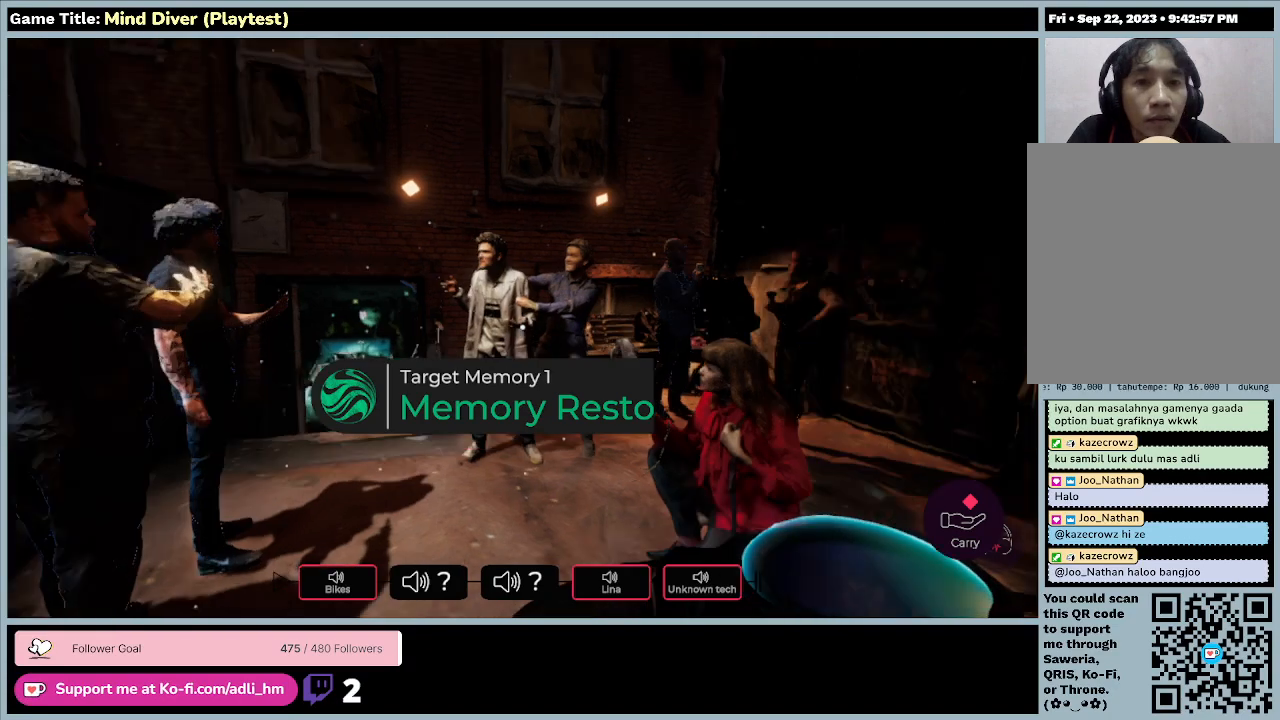
{"keys": ["w"], "mouse": [], "events": [[367, "w", "down"]]}
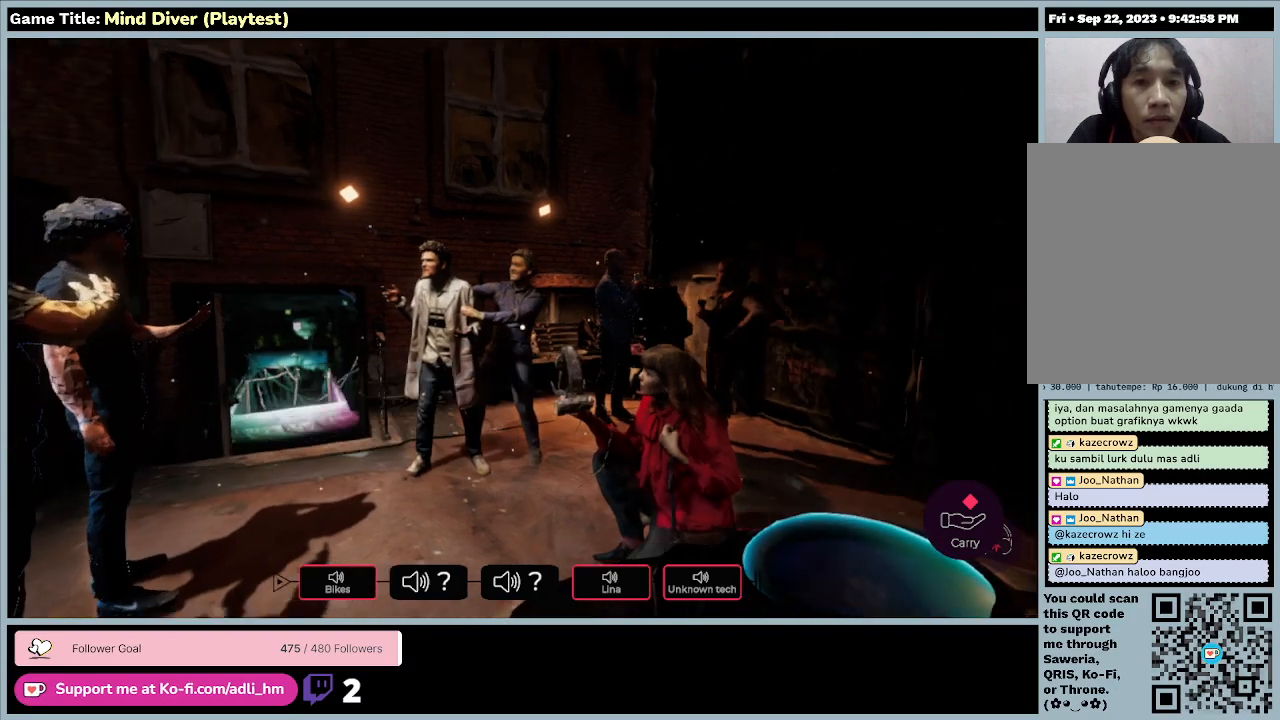
{"keys": ["w"], "mouse": [], "events": []}
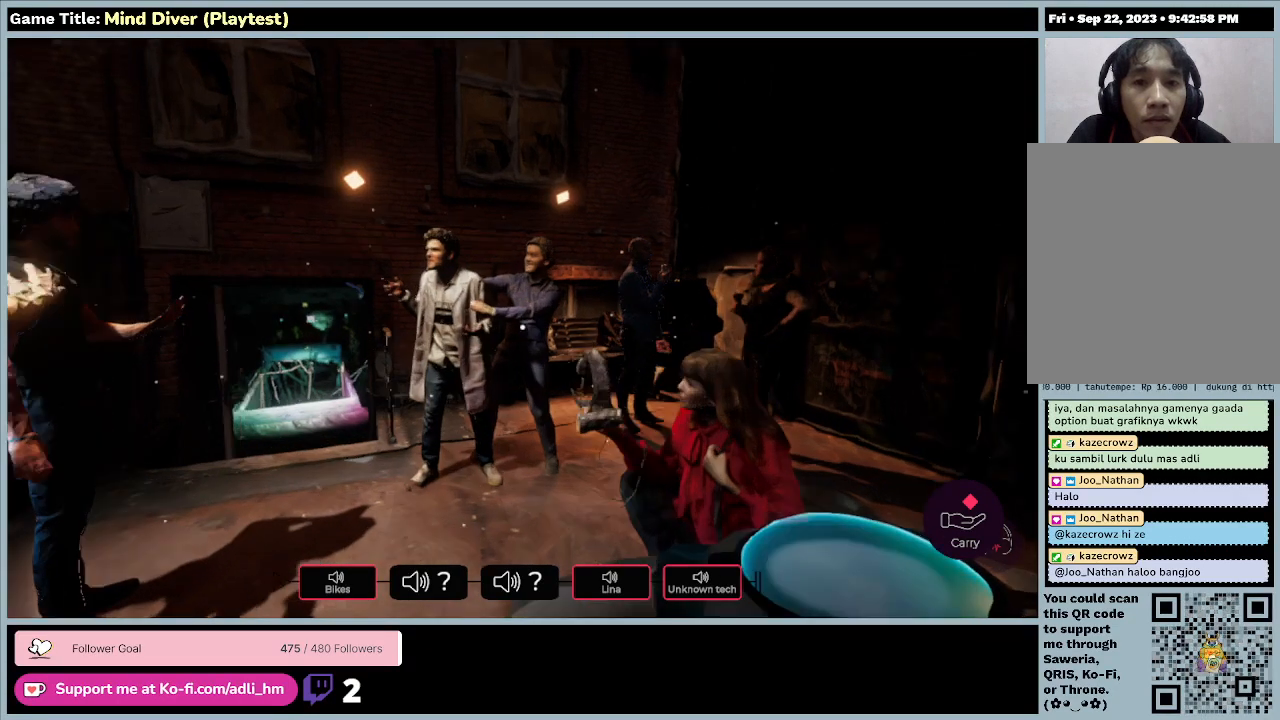
{"keys": [], "mouse": [], "events": [[200, "w", "up"]]}